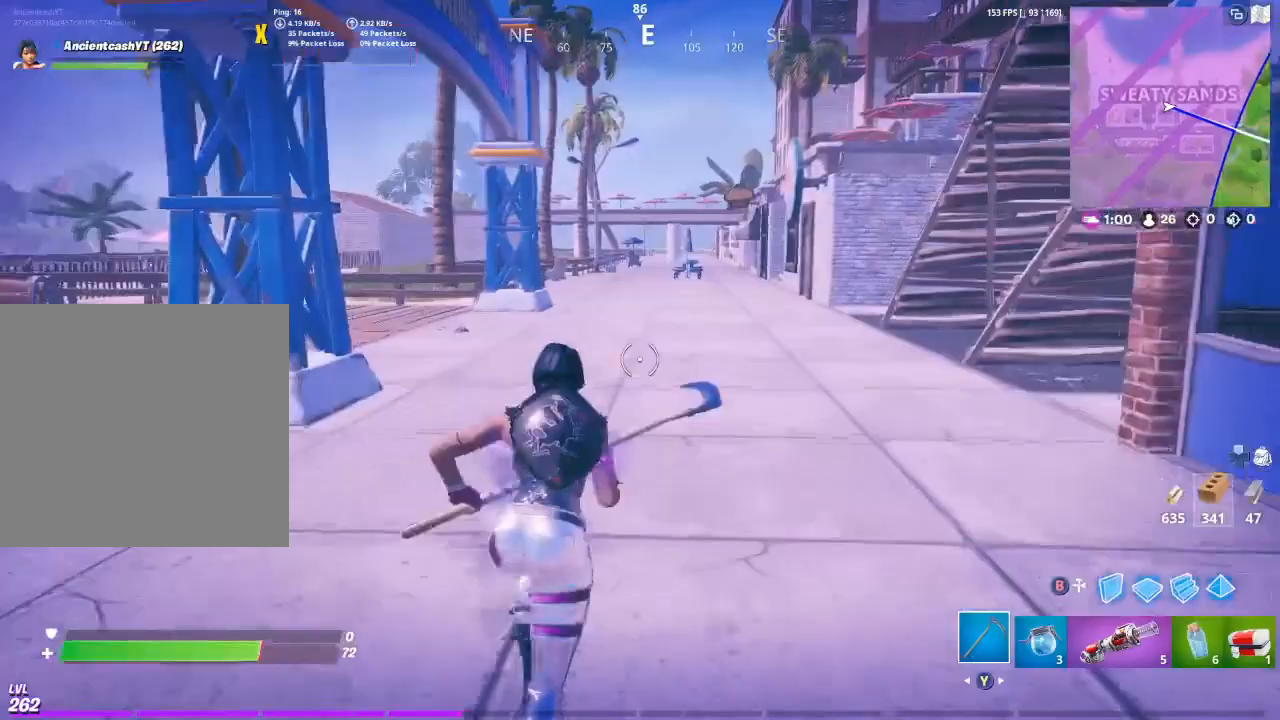
Gameplay with a controller (Xbox layout); each line is a JSON object with the inputs held at the frame after it. "events" lists button and stick changes between this image and that frame as [ms after this image, input, new state], when the widget could be followed in between.
{"buttons": [], "left_stick": "up", "right_stick": "center", "events": [[67, "R2", "down"], [133, "R2", "up"]]}
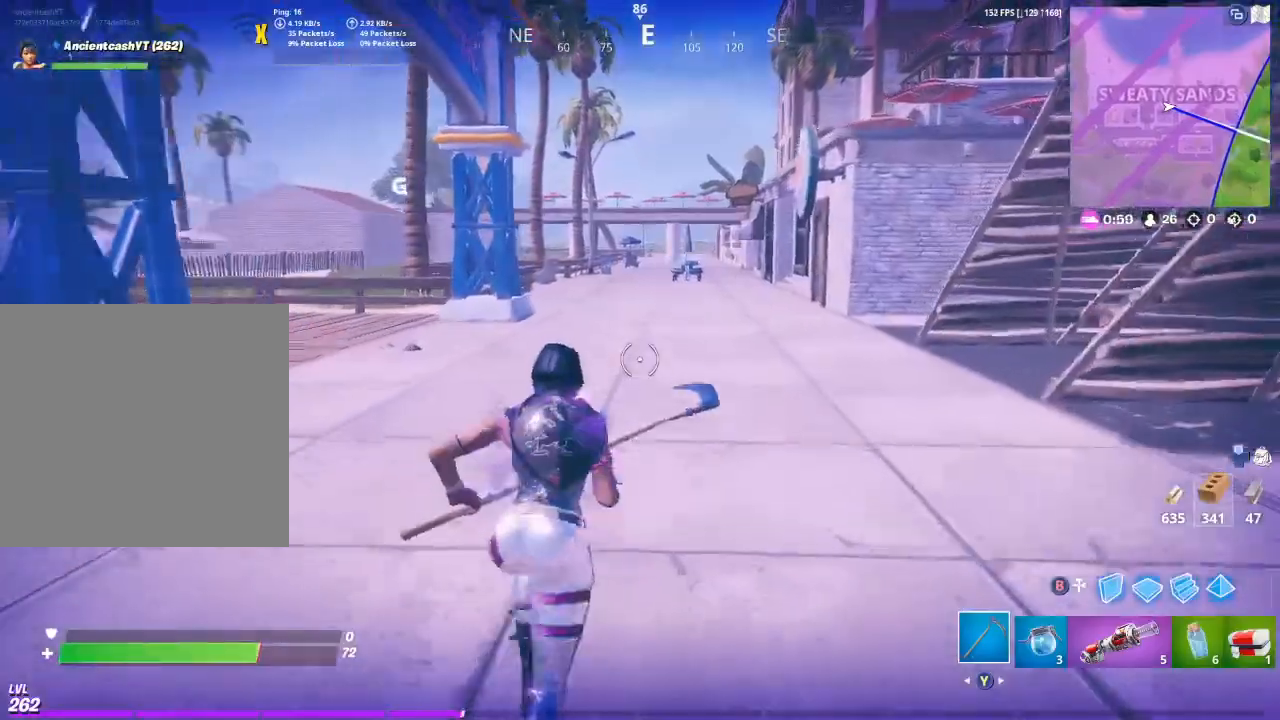
{"buttons": [], "left_stick": "up", "right_stick": "center", "events": []}
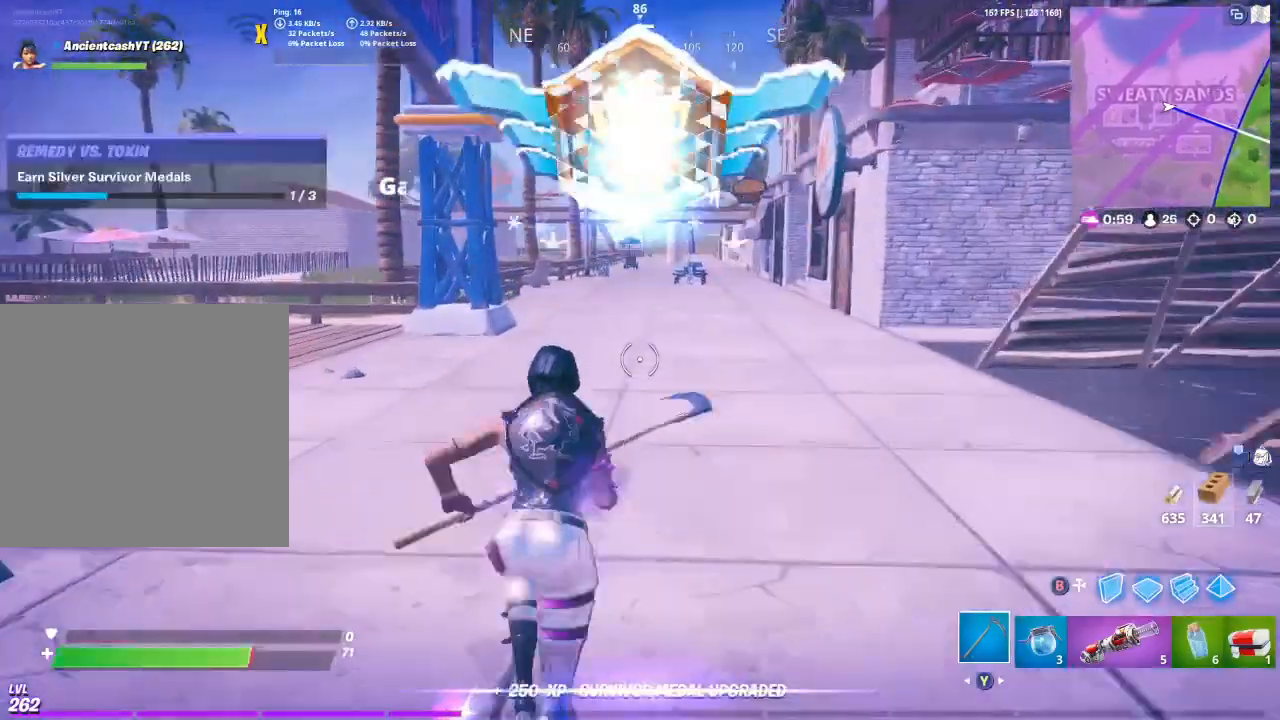
{"buttons": [], "left_stick": "up", "right_stick": "center", "events": [[233, "right_stick", "right"], [367, "right_stick", "center"]]}
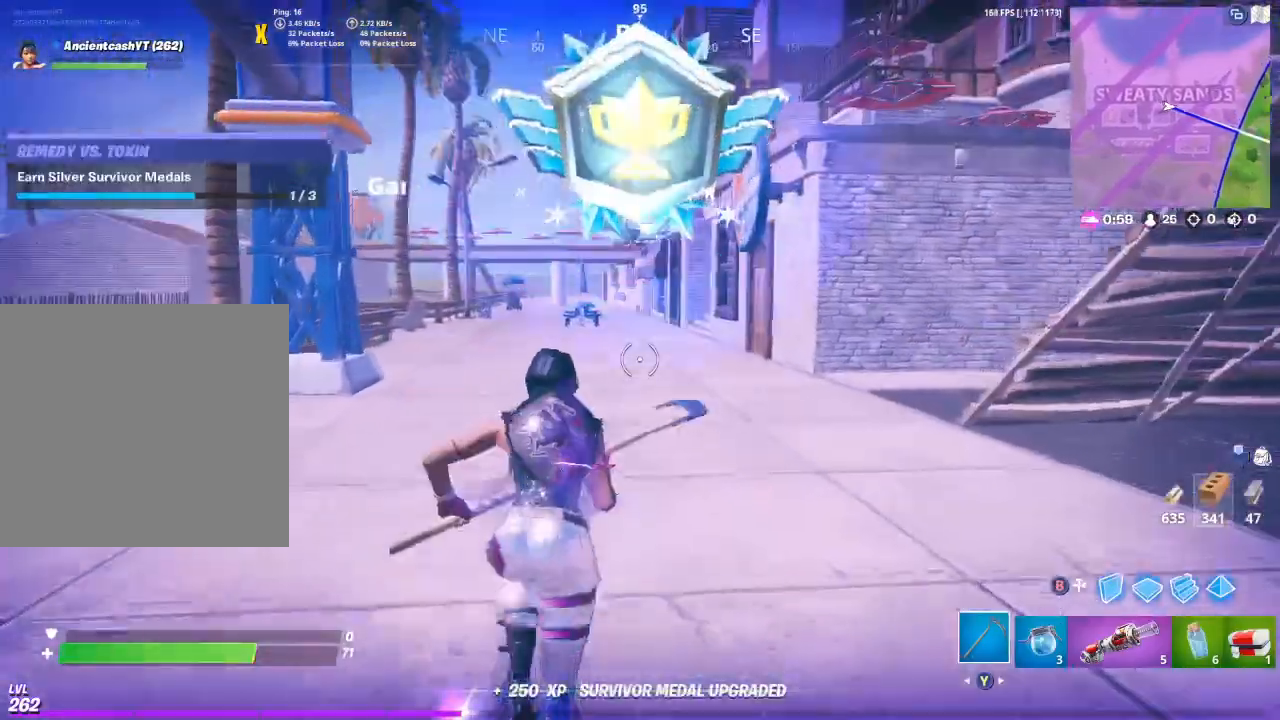
{"buttons": [], "left_stick": "up", "right_stick": "center", "events": []}
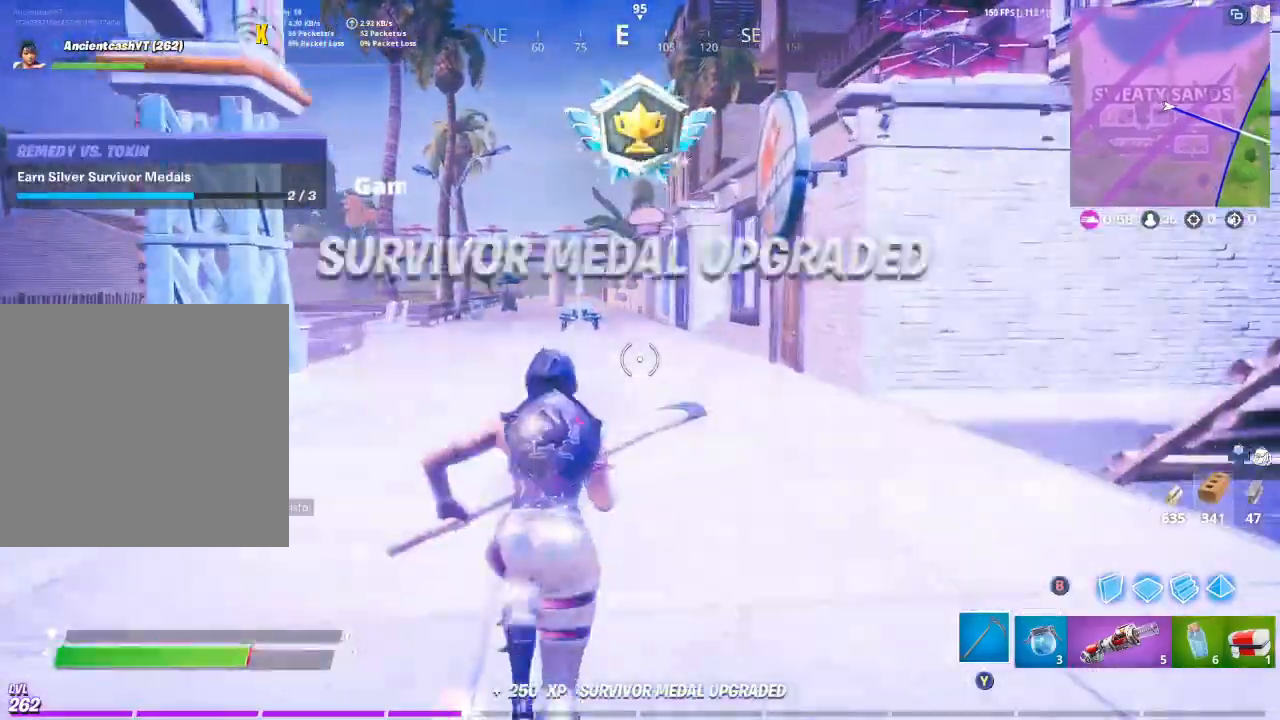
{"buttons": [], "left_stick": "up", "right_stick": "right", "events": [[133, "A", "down"], [233, "A", "up"], [367, "right_stick", "right"]]}
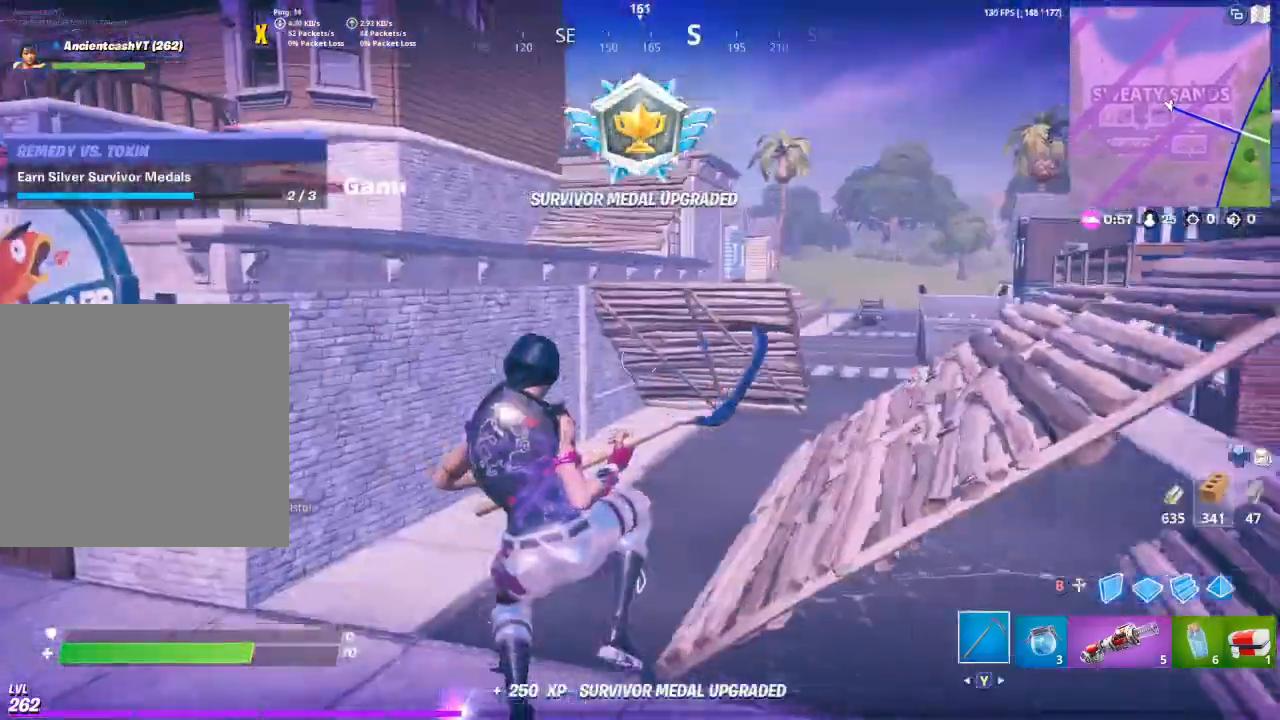
{"buttons": [], "left_stick": "up", "right_stick": "left", "events": [[33, "right_stick", "center"], [333, "right_stick", "left"]]}
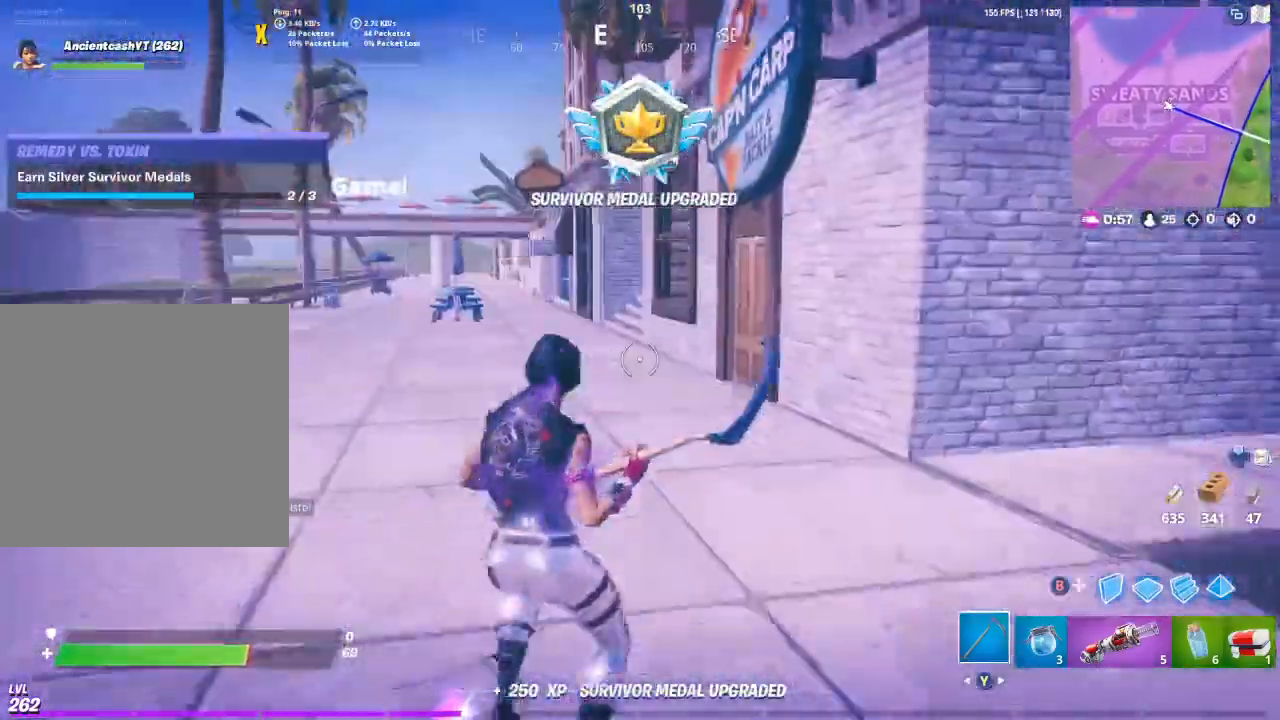
{"buttons": [], "left_stick": "up", "right_stick": "center", "events": [[33, "right_stick", "center"]]}
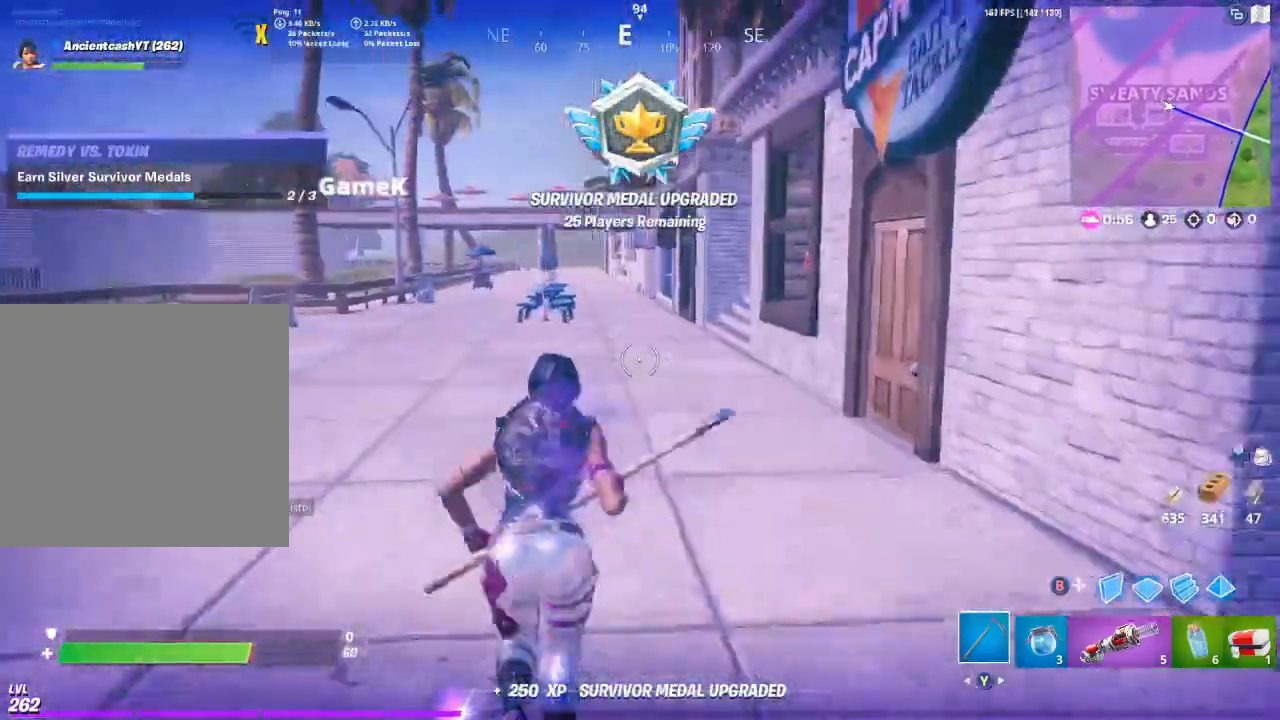
{"buttons": [], "left_stick": "up", "right_stick": "center", "events": [[400, "right_stick", "left"], [467, "right_stick", "center"]]}
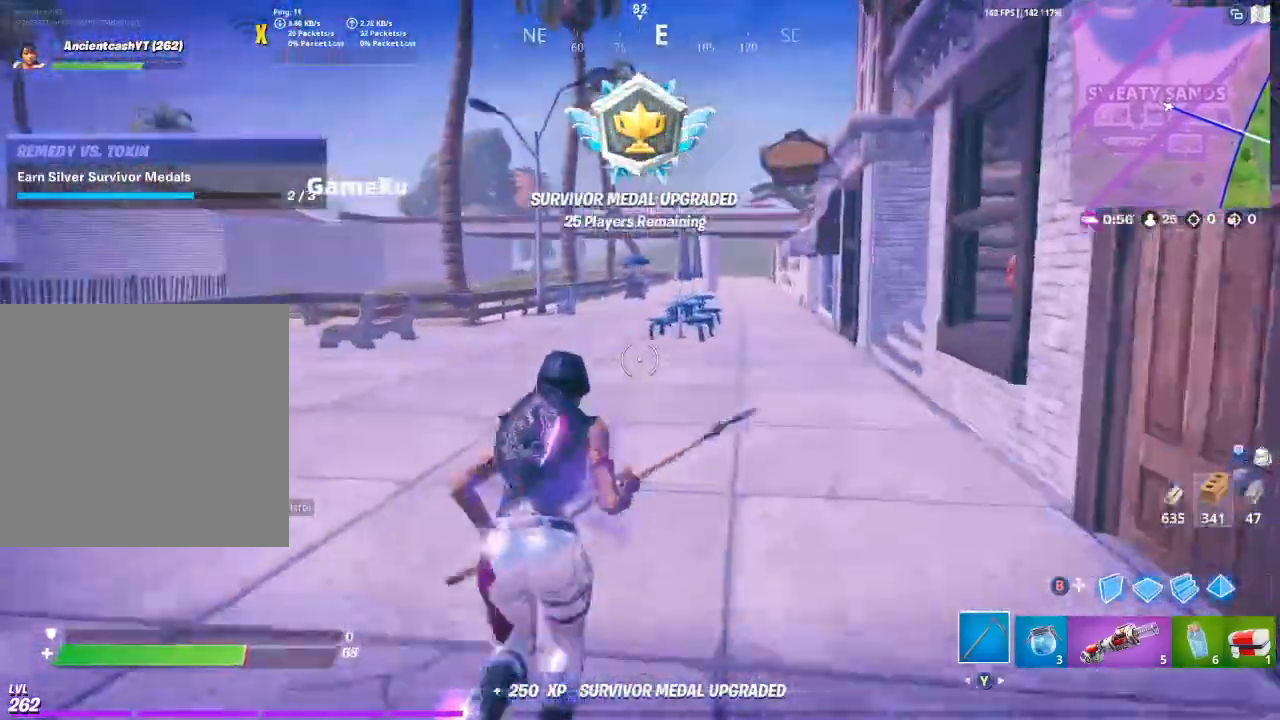
{"buttons": [], "left_stick": "up", "right_stick": "center", "events": [[267, "right_stick", "left"], [400, "right_stick", "center"]]}
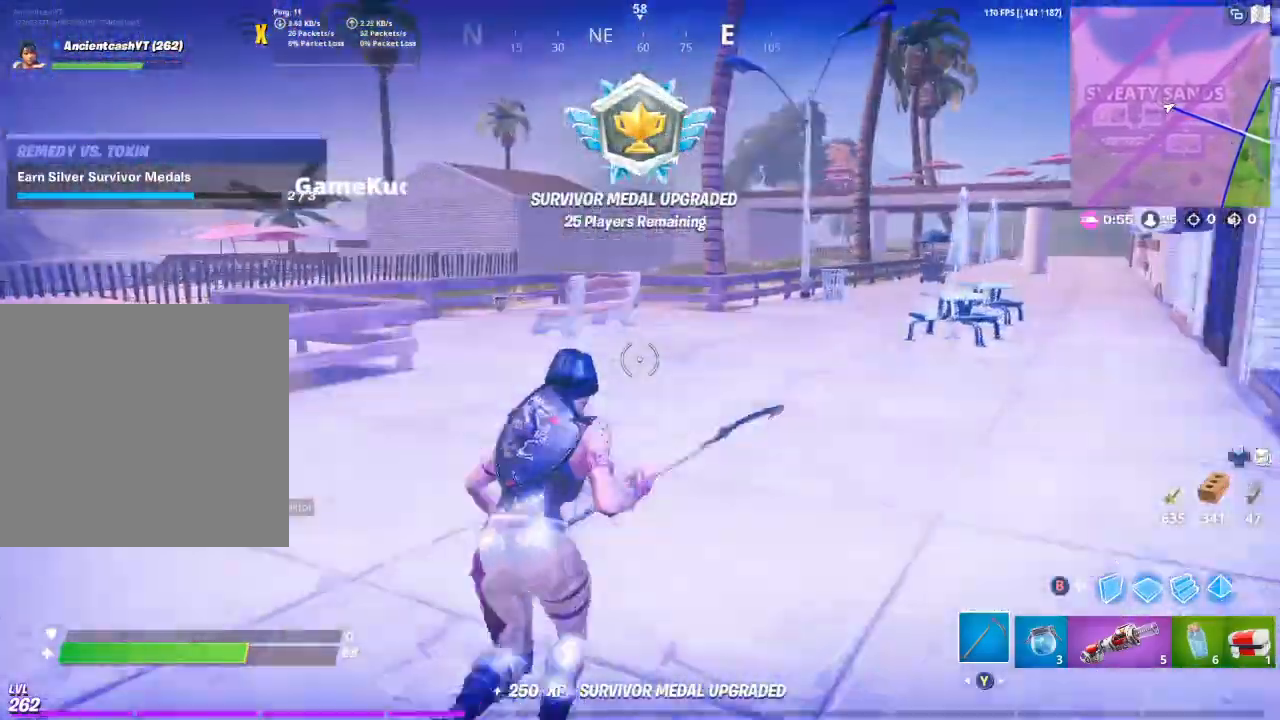
{"buttons": [], "left_stick": "up", "right_stick": "right", "events": [[433, "right_stick", "right"]]}
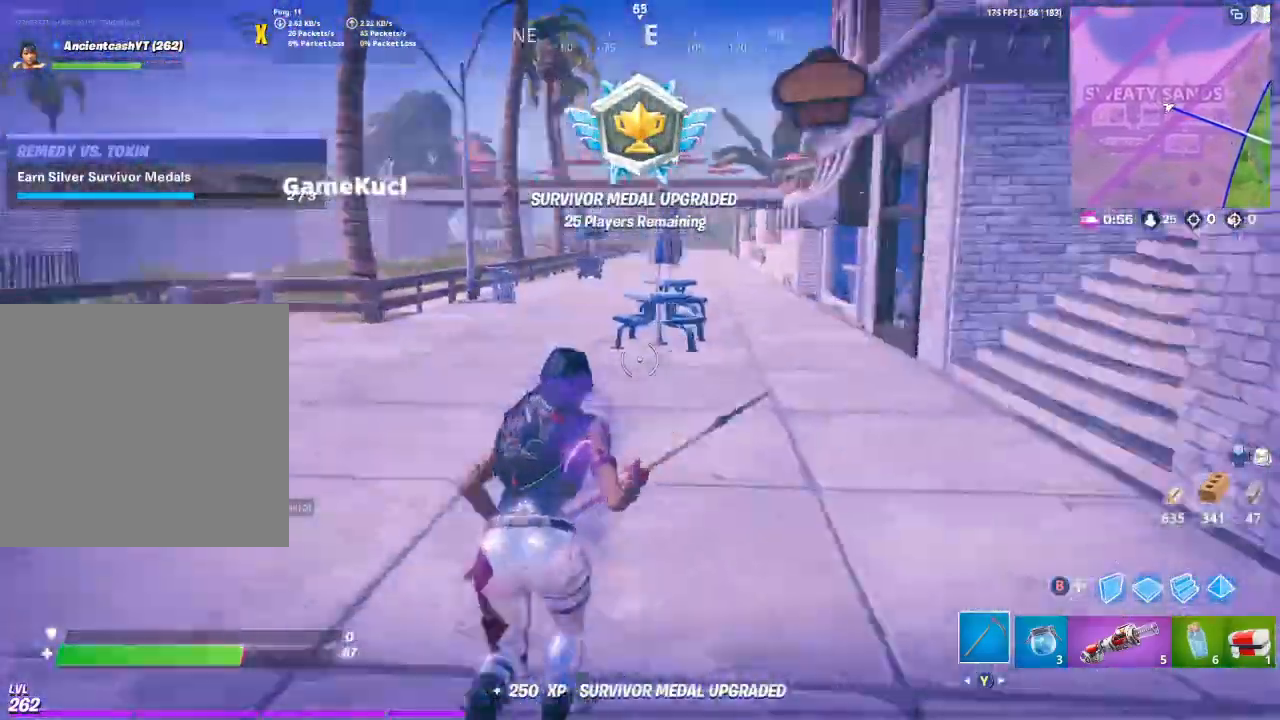
{"buttons": [], "left_stick": "up", "right_stick": "center", "events": [[67, "right_stick", "center"]]}
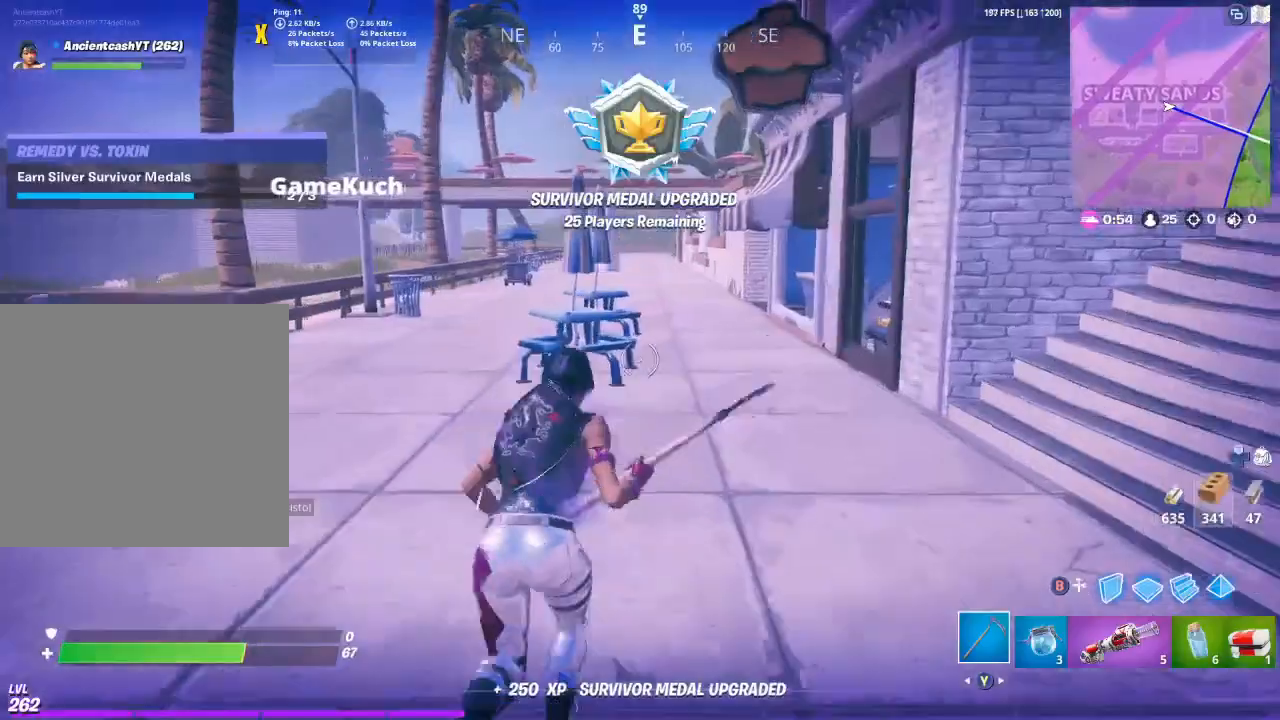
{"buttons": [], "left_stick": "up", "right_stick": "center", "events": []}
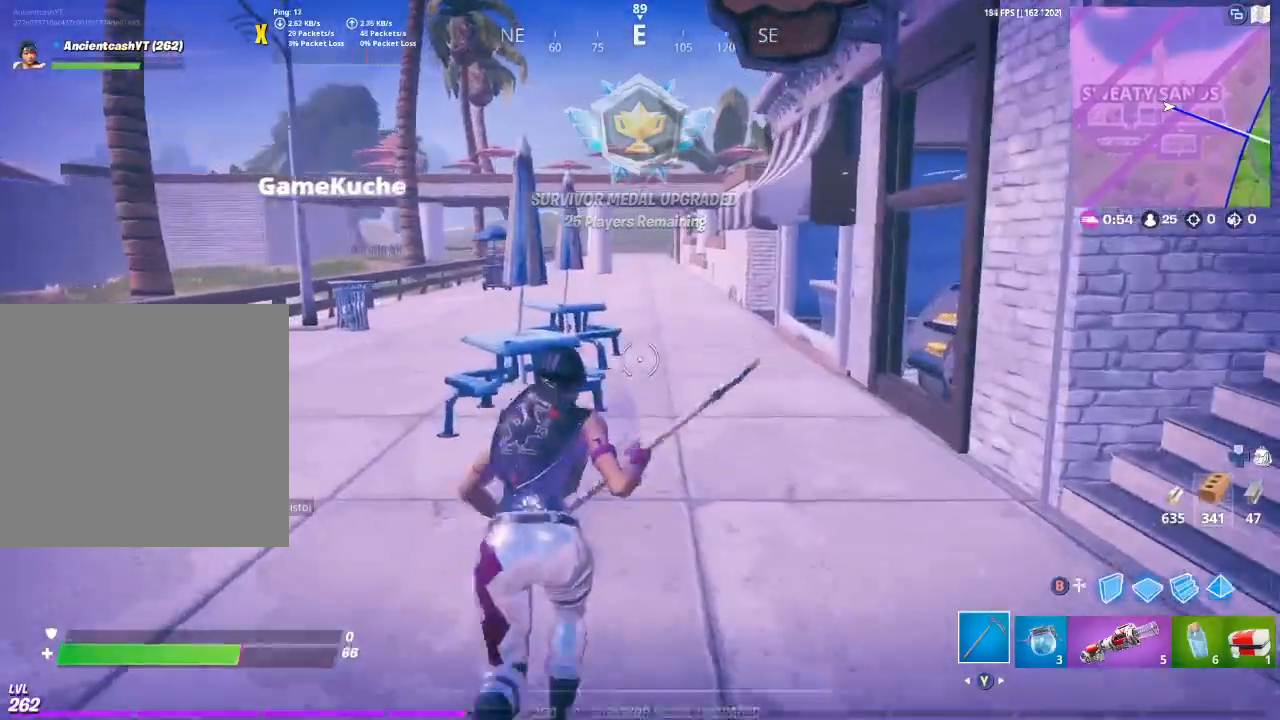
{"buttons": [], "left_stick": "up", "right_stick": "right", "events": [[300, "right_stick", "right"]]}
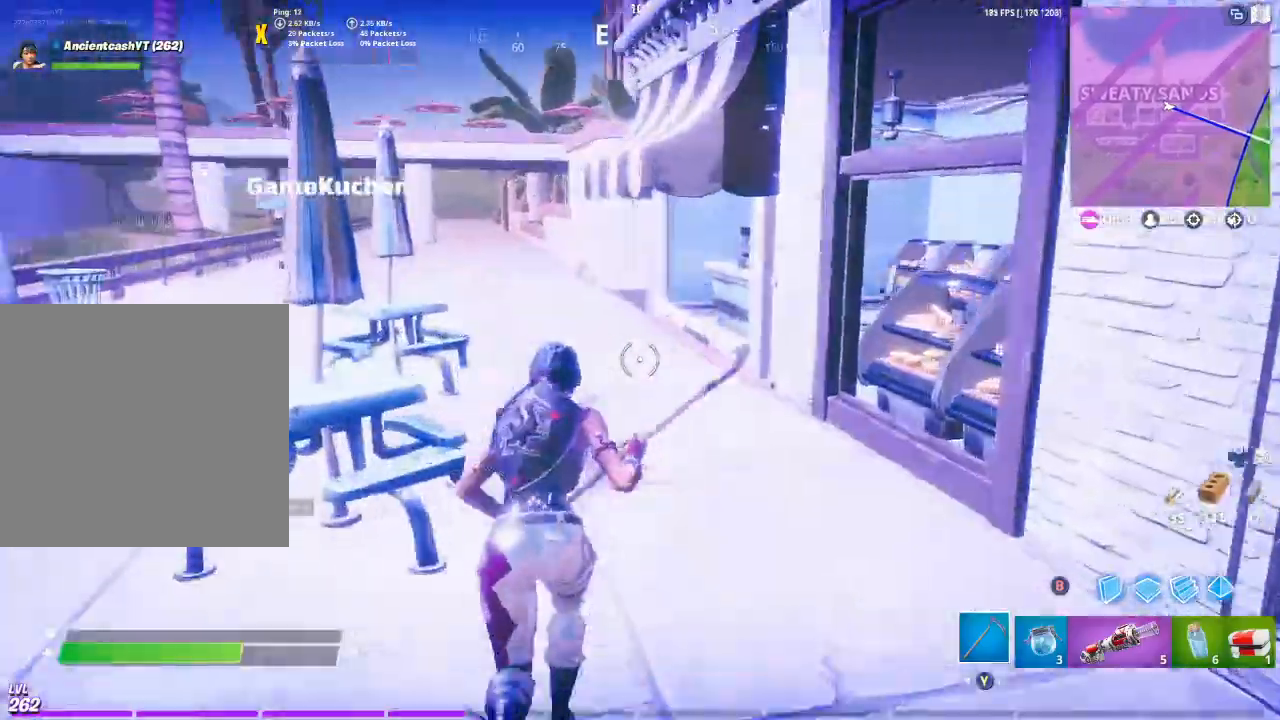
{"buttons": [], "left_stick": "up", "right_stick": "center", "events": [[167, "right_stick", "center"]]}
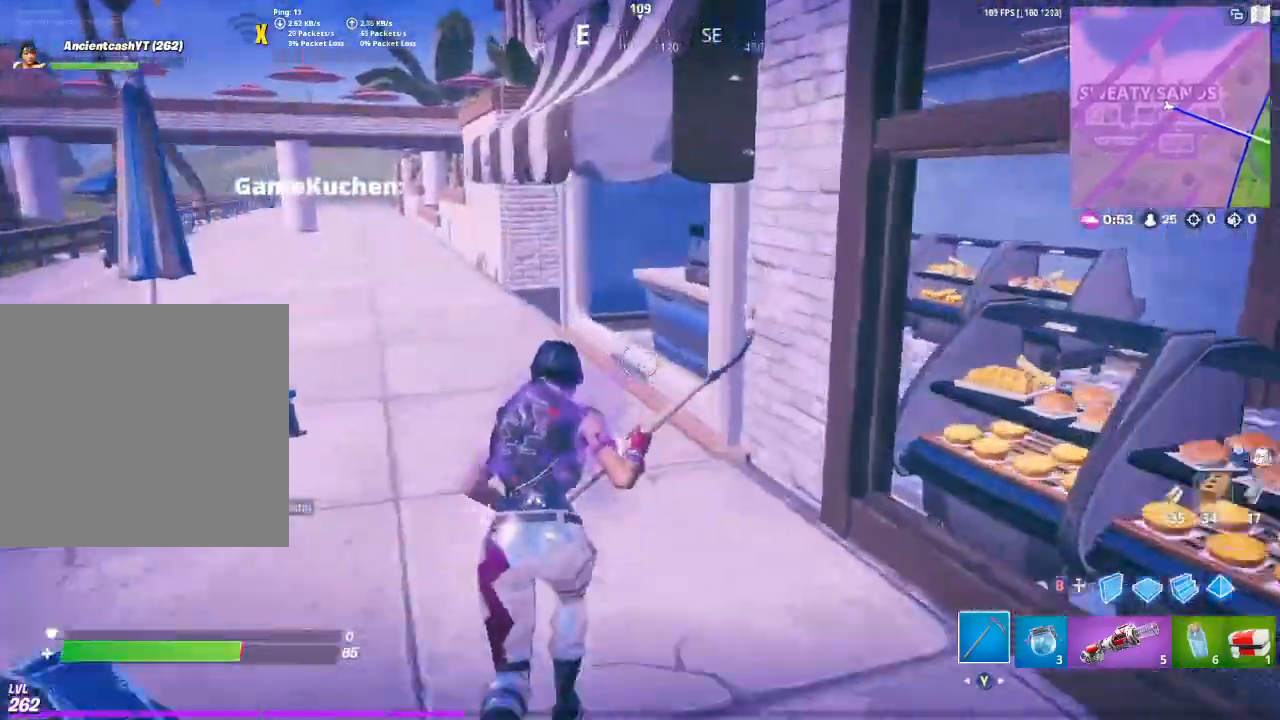
{"buttons": [], "left_stick": "up", "right_stick": "center", "events": [[233, "right_stick", "left"], [333, "right_stick", "center"]]}
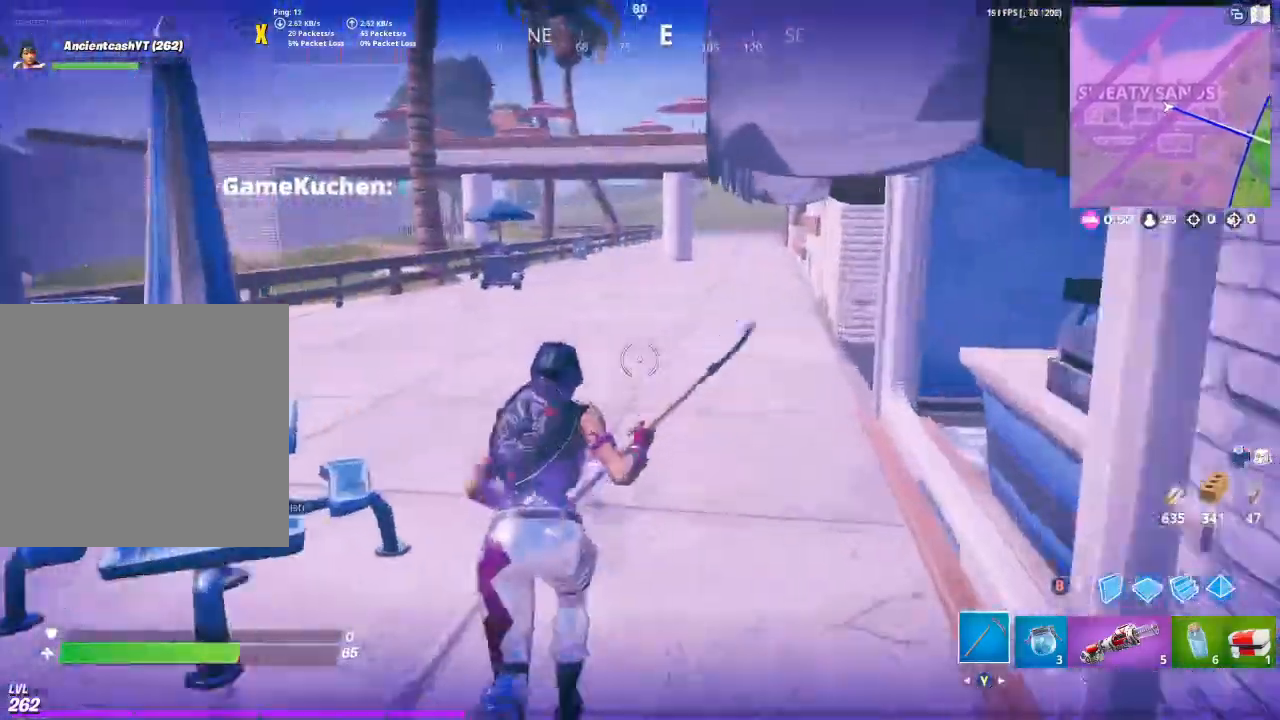
{"buttons": [], "left_stick": "up", "right_stick": "center", "events": [[333, "right_stick", "left"], [400, "right_stick", "center"]]}
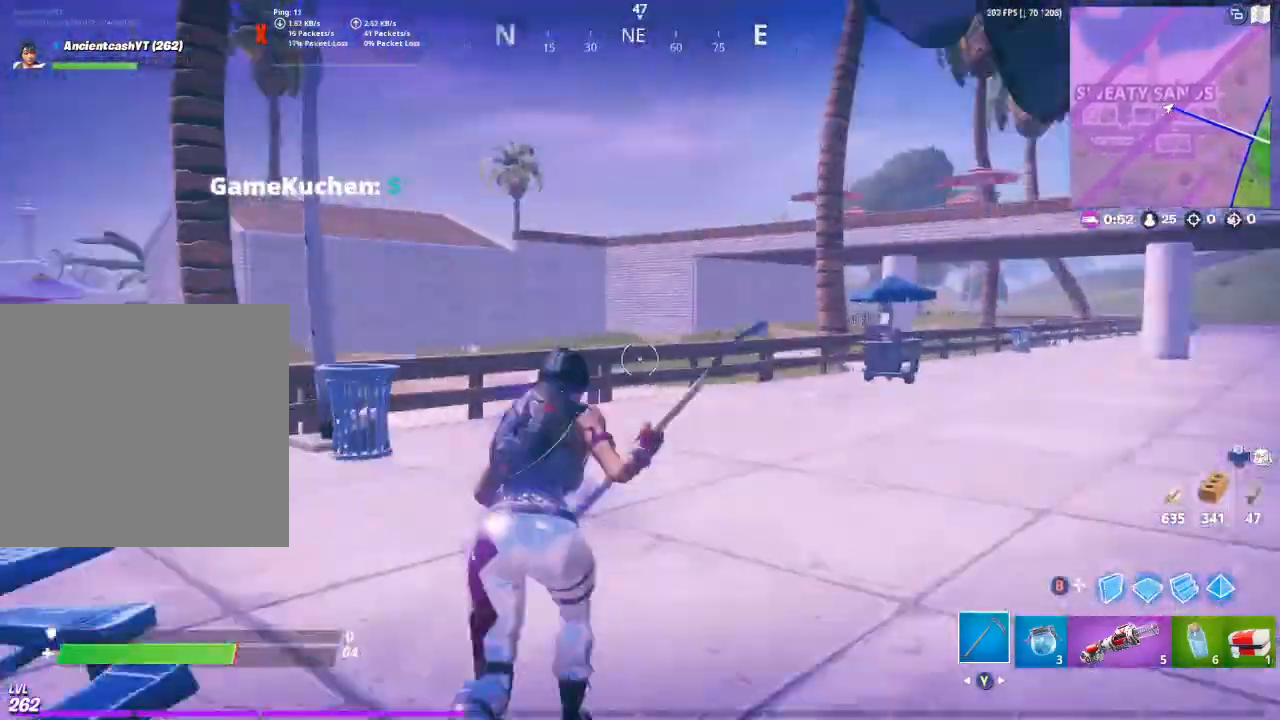
{"buttons": [], "left_stick": "up", "right_stick": "center", "events": [[133, "right_stick", "right"], [333, "right_stick", "center"]]}
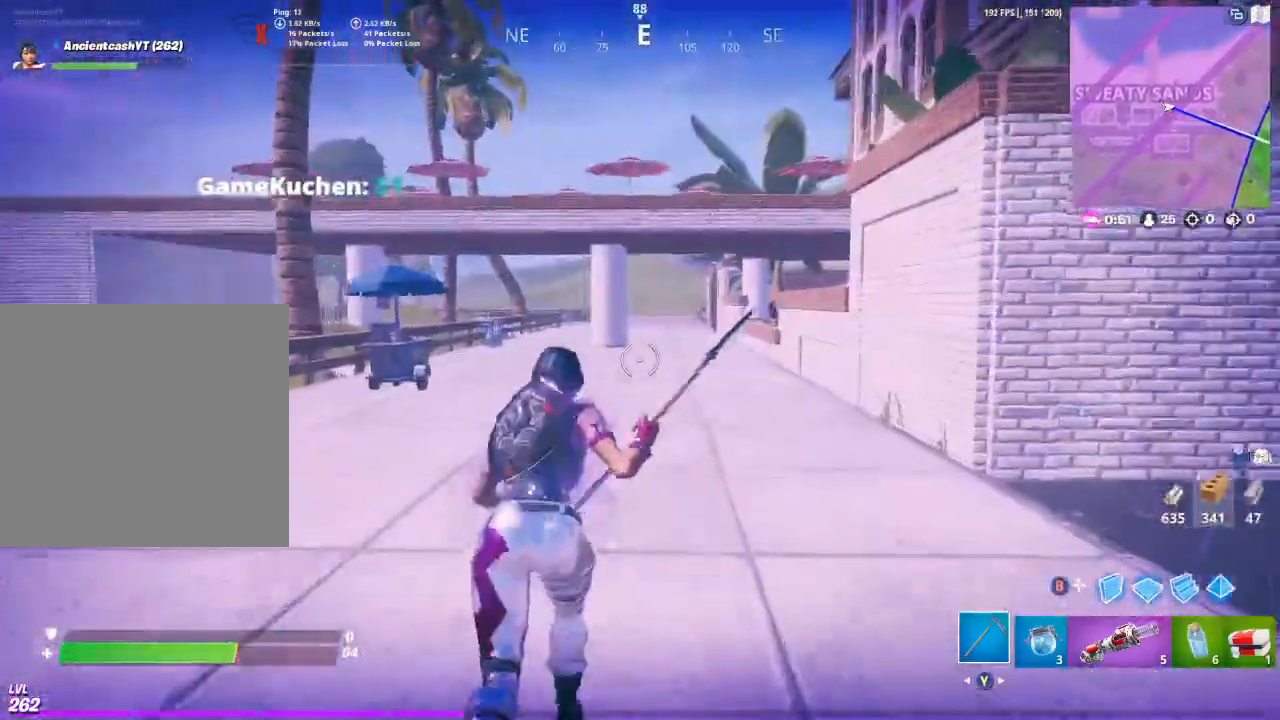
{"buttons": [], "left_stick": "up", "right_stick": "center", "events": []}
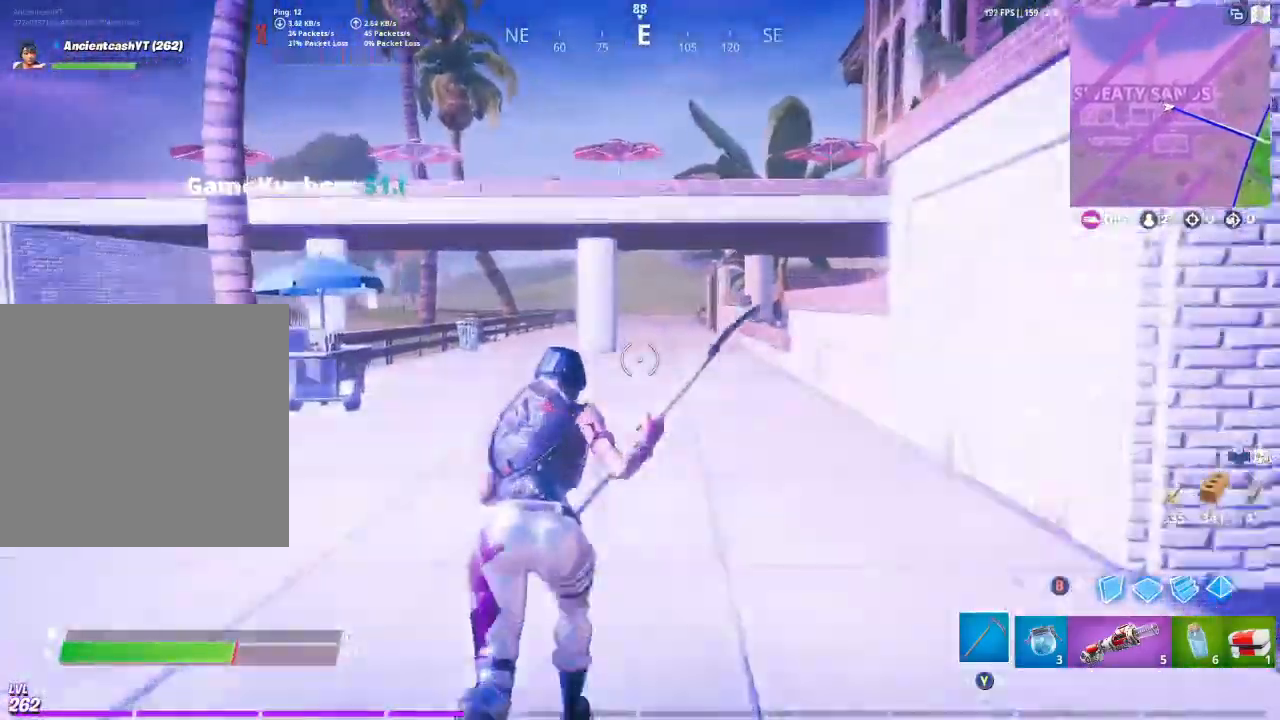
{"buttons": ["A"], "left_stick": "up", "right_stick": "center", "events": [[500, "A", "down"]]}
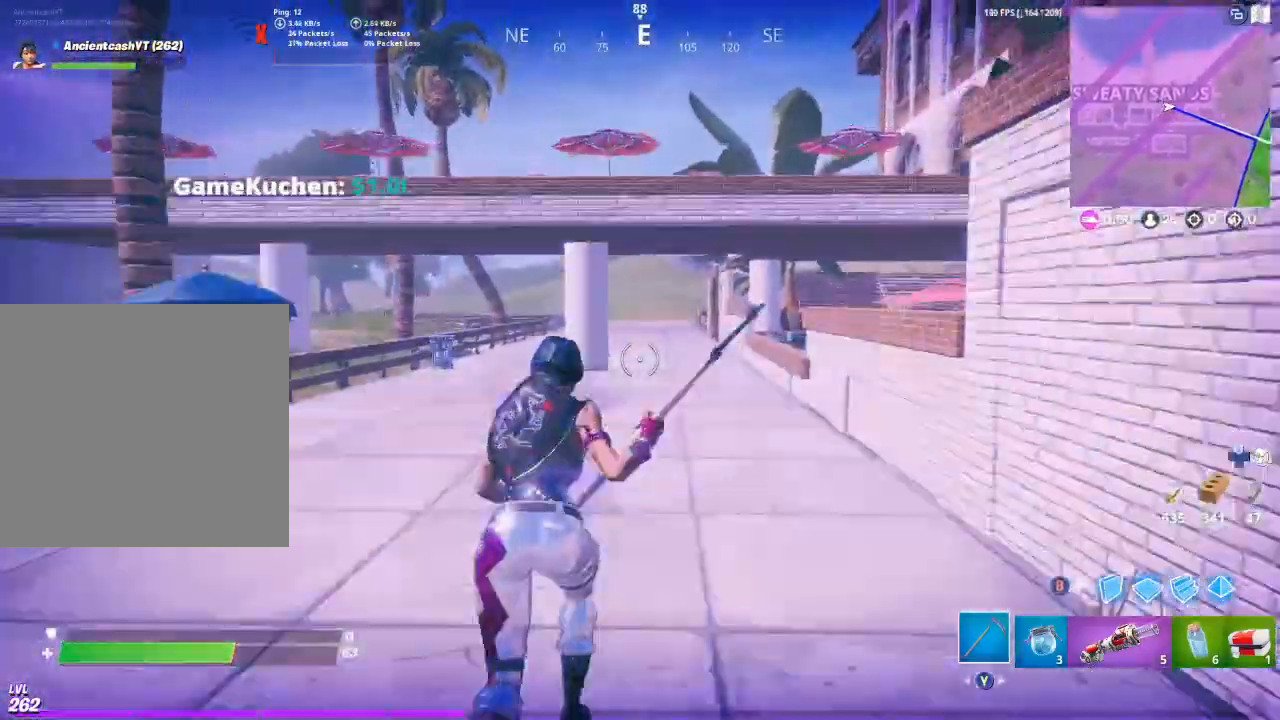
{"buttons": [], "left_stick": "up", "right_stick": "center", "events": [[67, "A", "up"]]}
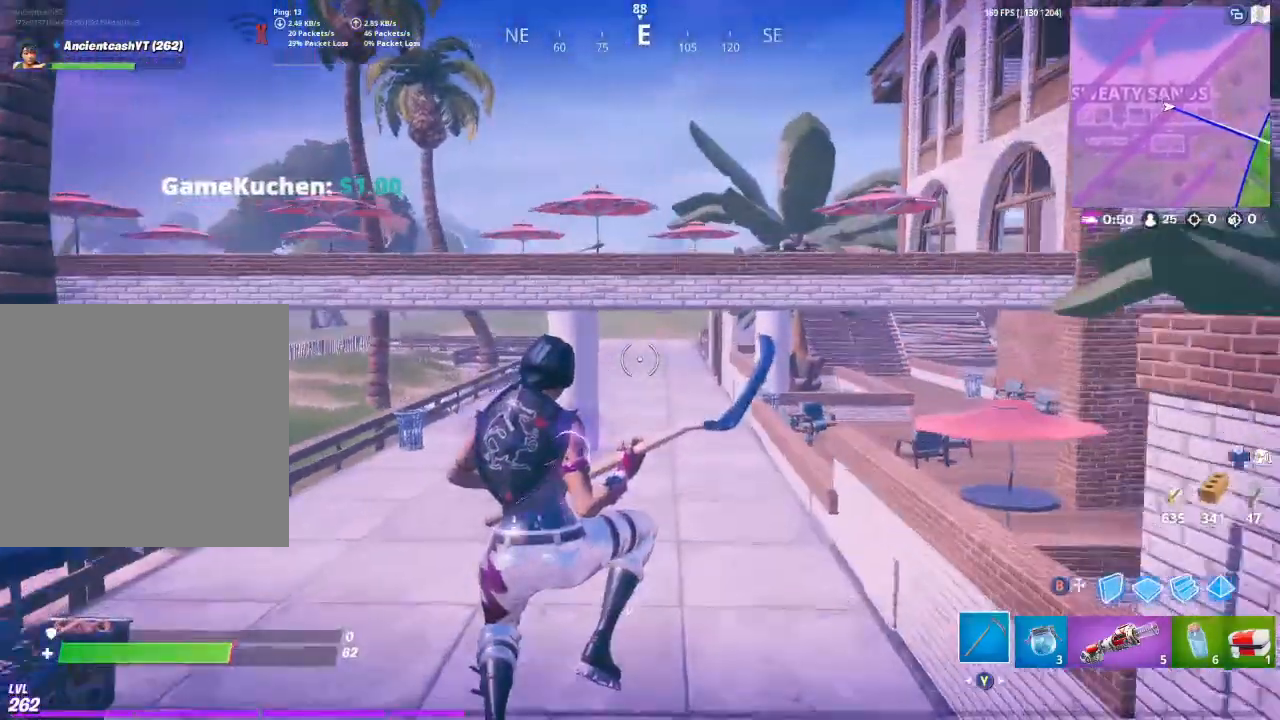
{"buttons": [], "left_stick": "up", "right_stick": "center", "events": [[200, "right_stick", "right"], [367, "right_stick", "center"]]}
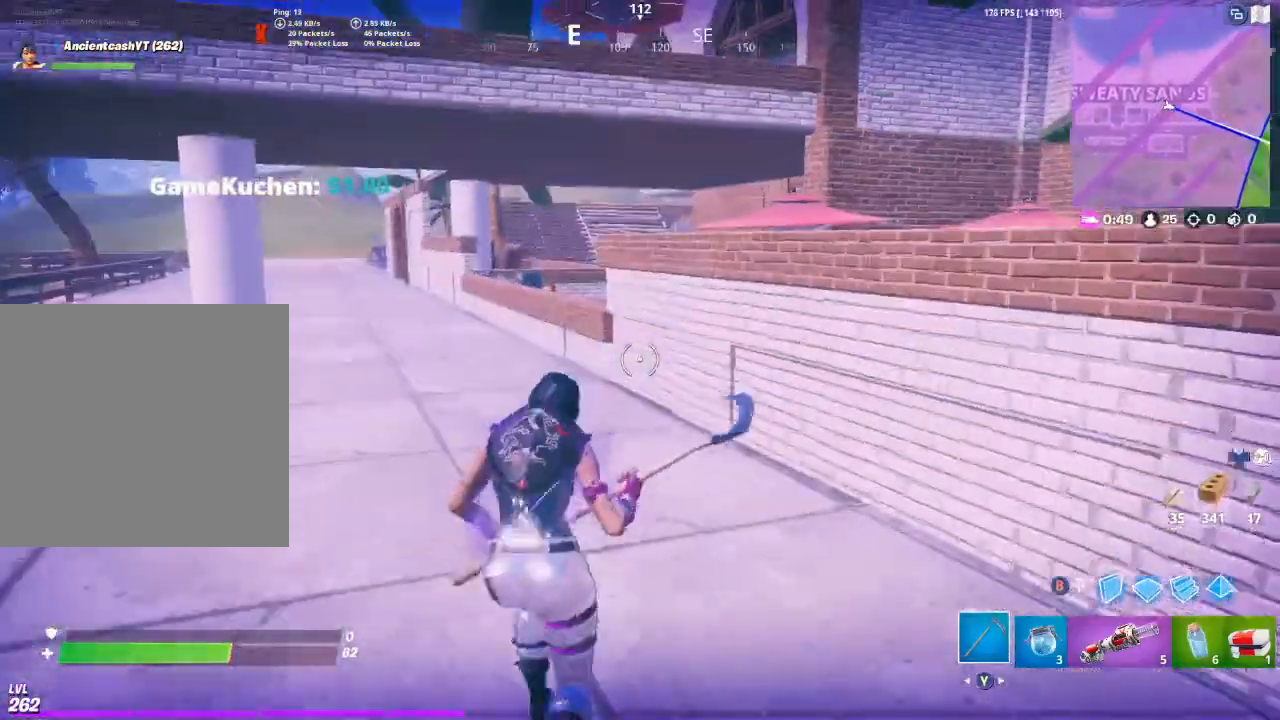
{"buttons": [], "left_stick": "up", "right_stick": "center", "events": [[267, "right_stick", "left"], [433, "right_stick", "center"]]}
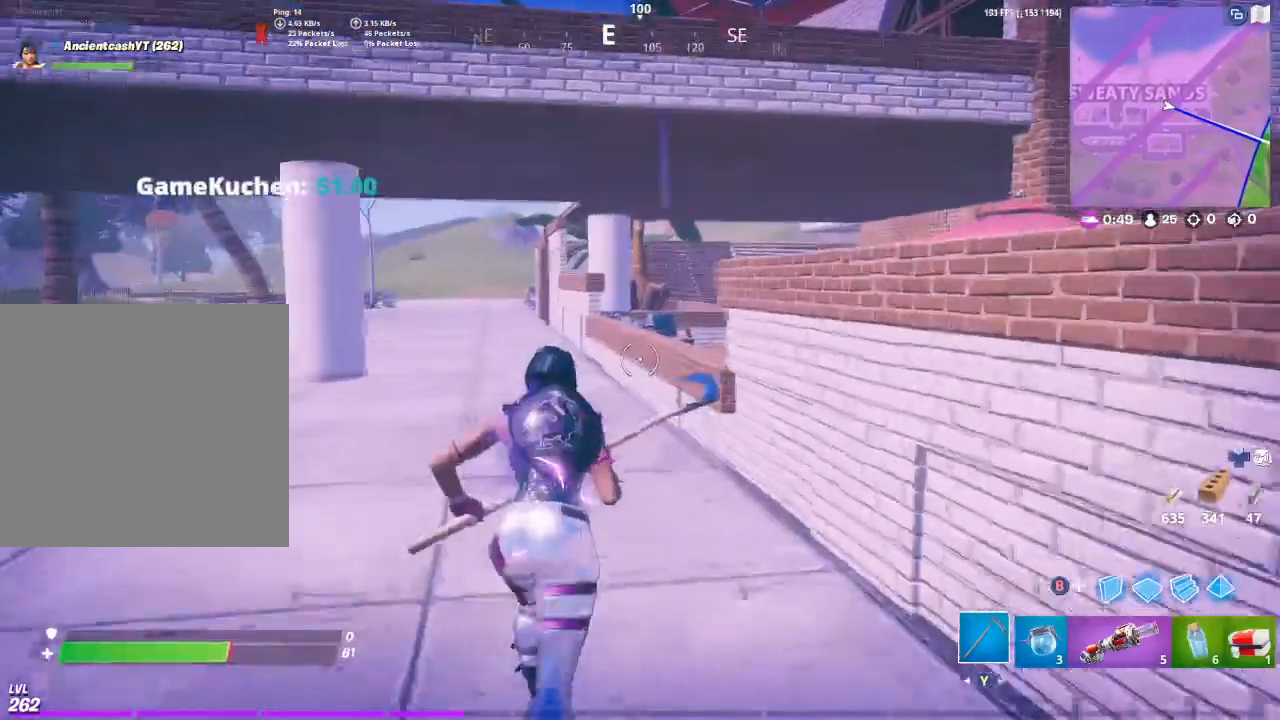
{"buttons": [], "left_stick": "up", "right_stick": "center", "events": []}
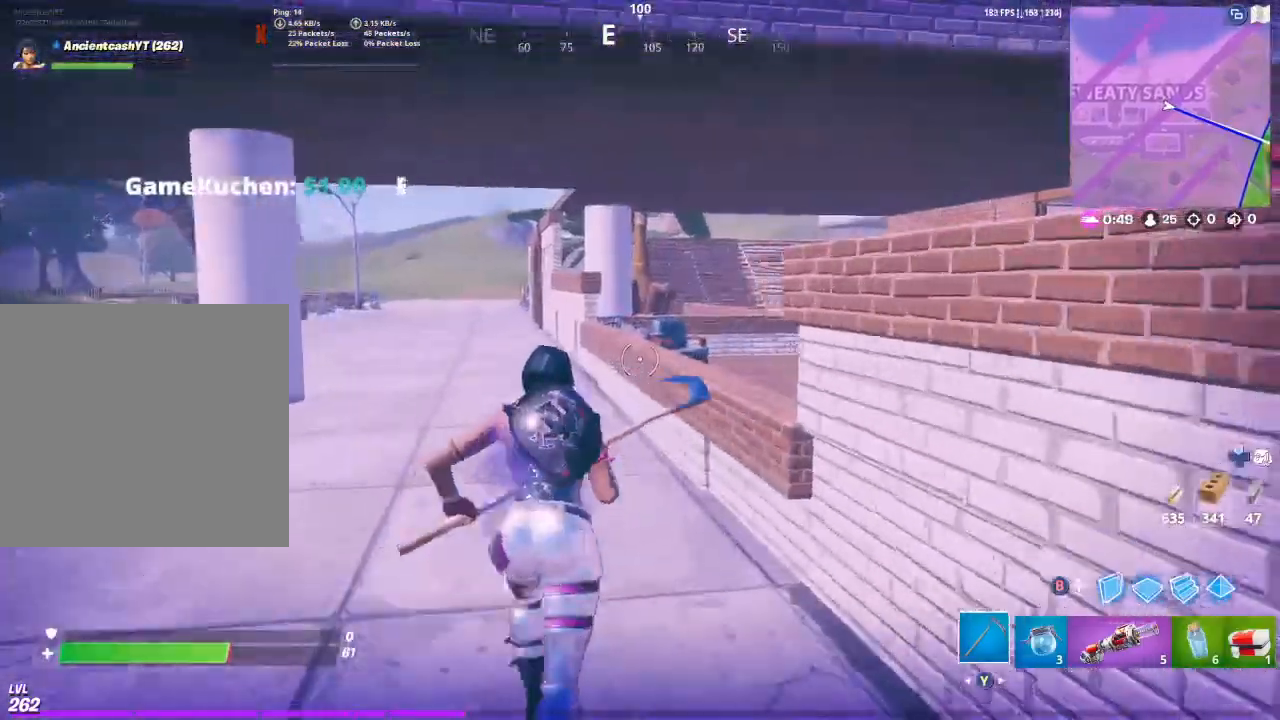
{"buttons": [], "left_stick": "up", "right_stick": "center", "events": []}